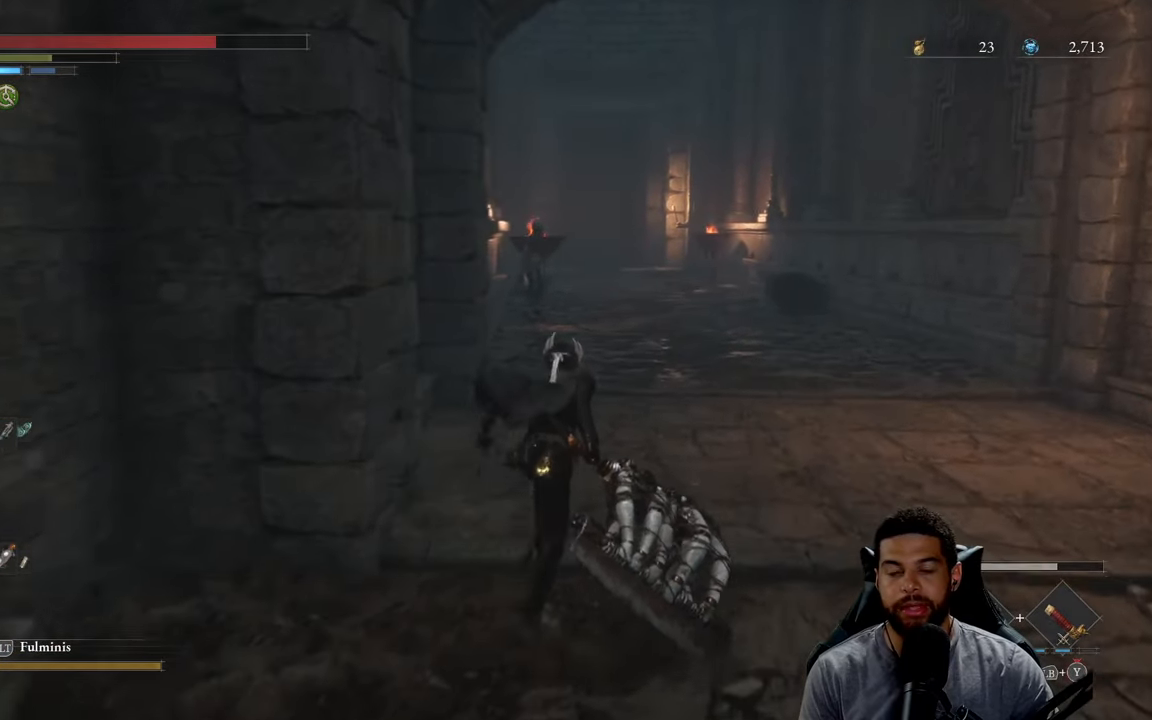
Gameplay with a controller (Xbox layout); each line is a JSON object with the inputs held at the frame after it. "events" lists button and stick changes between this image and that frame as [ms after this image, input, new state], when the widget could be followed in between.
{"buttons": ["B"], "left_stick": "up", "right_stick": "center", "events": []}
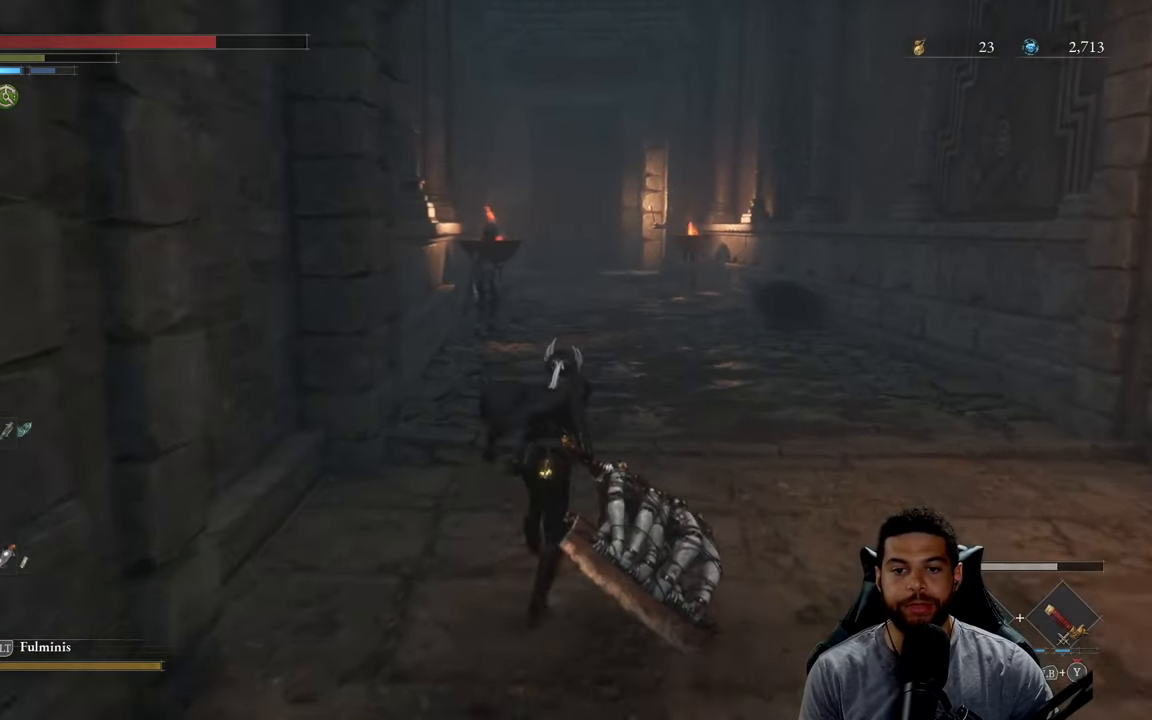
{"buttons": ["B"], "left_stick": "up", "right_stick": "center", "events": []}
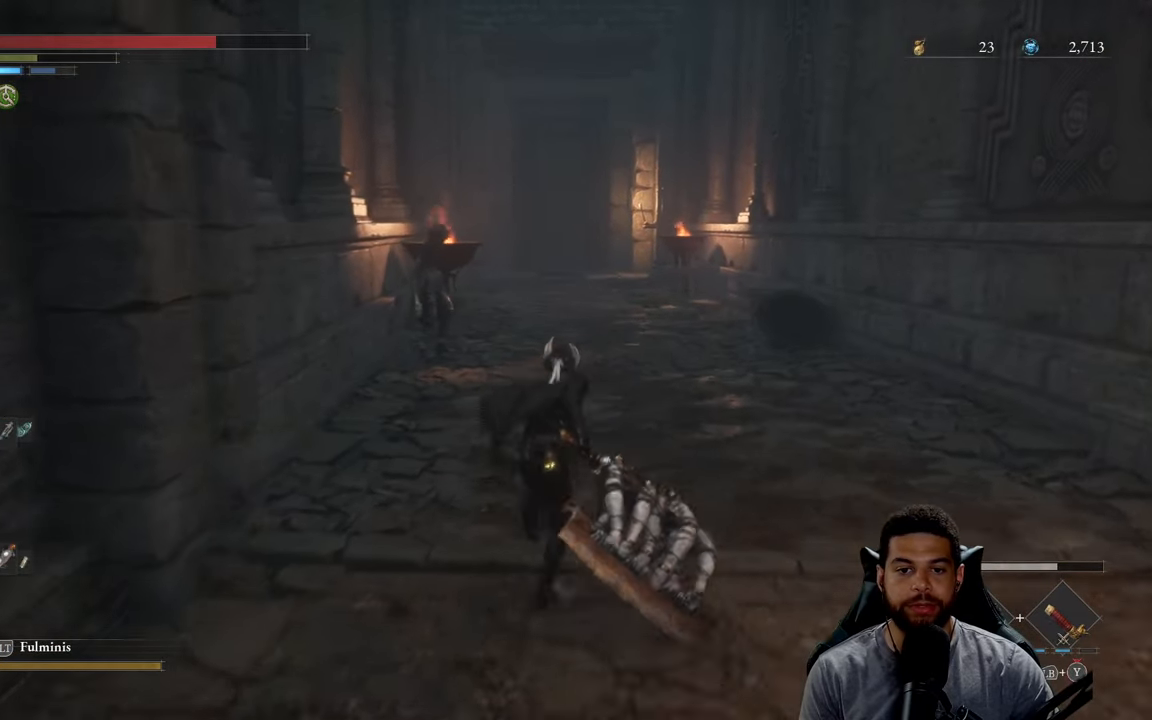
{"buttons": [], "left_stick": "up-left", "right_stick": "center", "events": [[300, "B", "up"], [500, "left_stick", "up-left"]]}
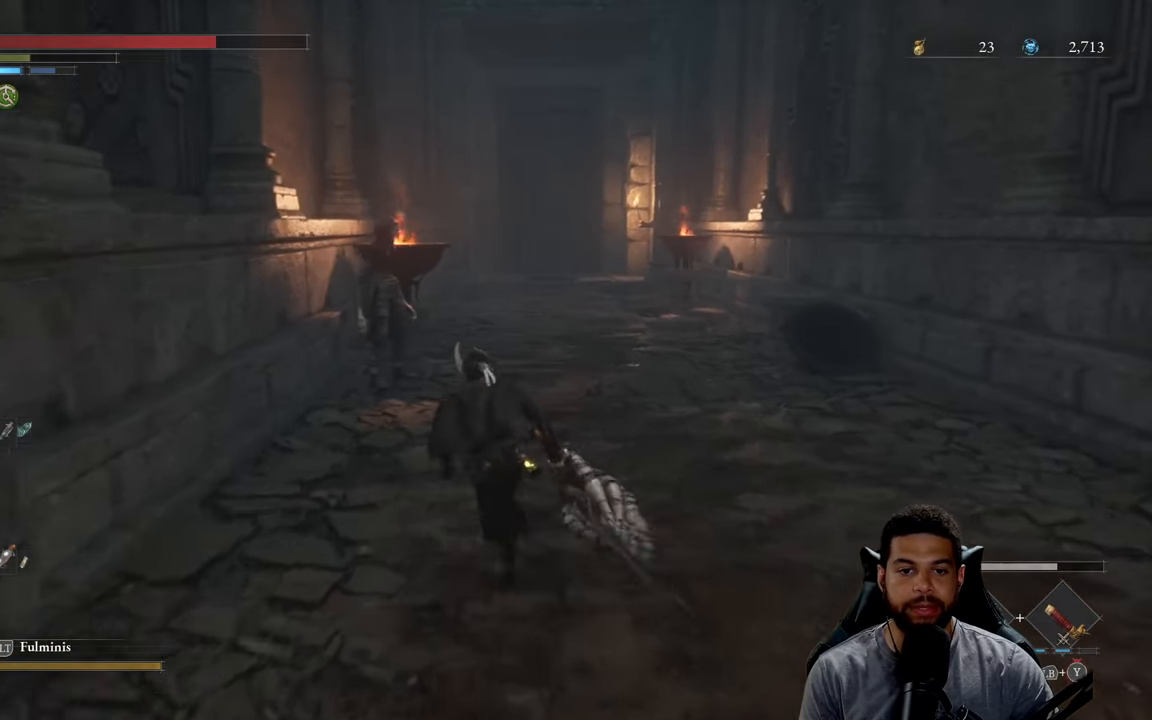
{"buttons": [], "left_stick": "up-left", "right_stick": "down-left", "events": [[50, "right_stick", "down"], [117, "right_stick", "center"], [317, "left_stick", "left"], [450, "left_stick", "up-left"], [500, "right_stick", "down-left"]]}
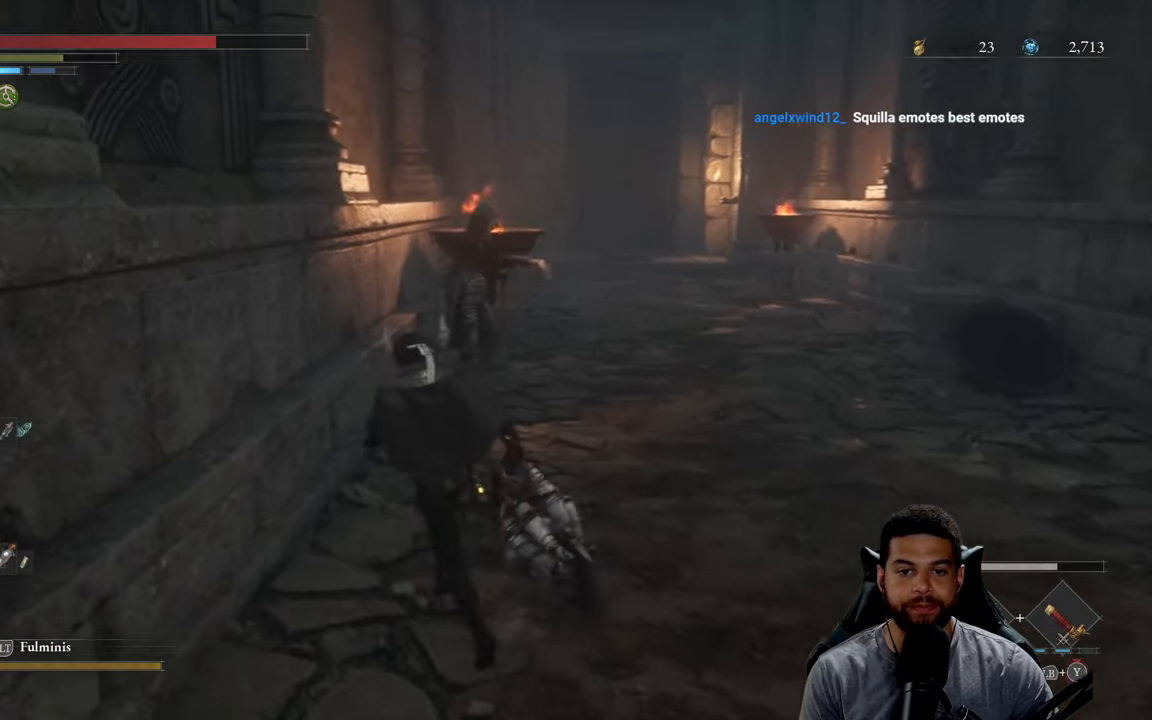
{"buttons": [], "left_stick": "center", "right_stick": "center", "events": [[34, "left_stick", "up"], [150, "left_stick", "center"], [150, "right_stick", "center"]]}
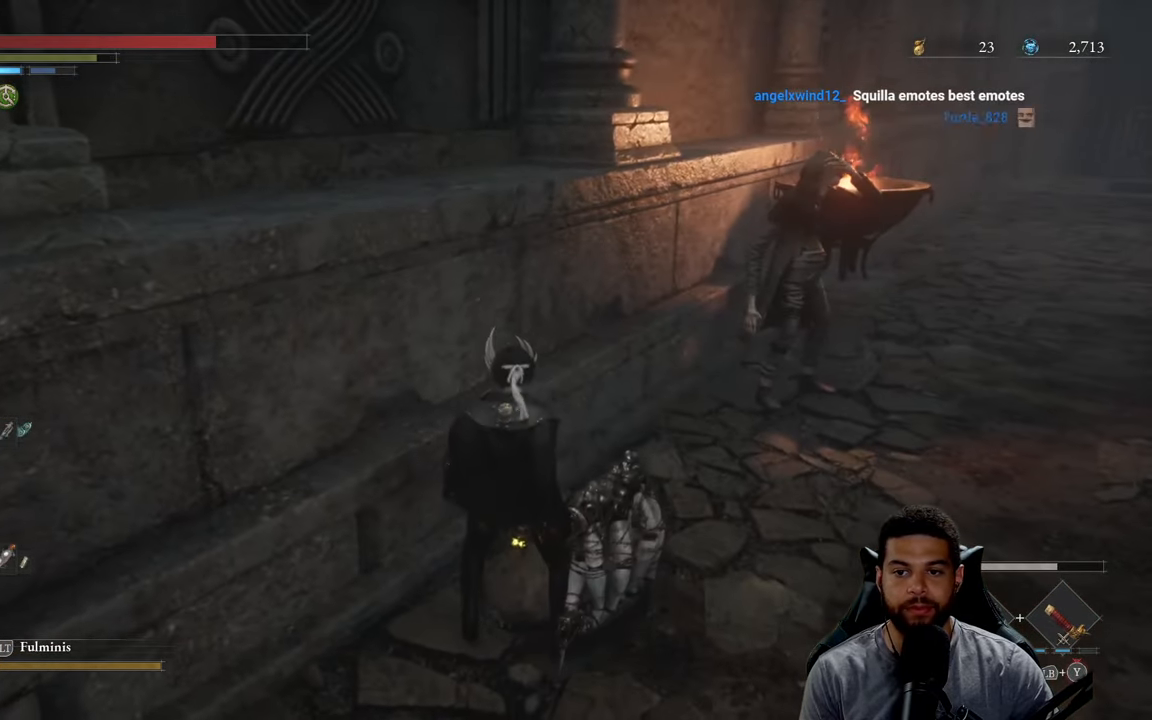
{"buttons": [], "left_stick": "center", "right_stick": "center", "events": []}
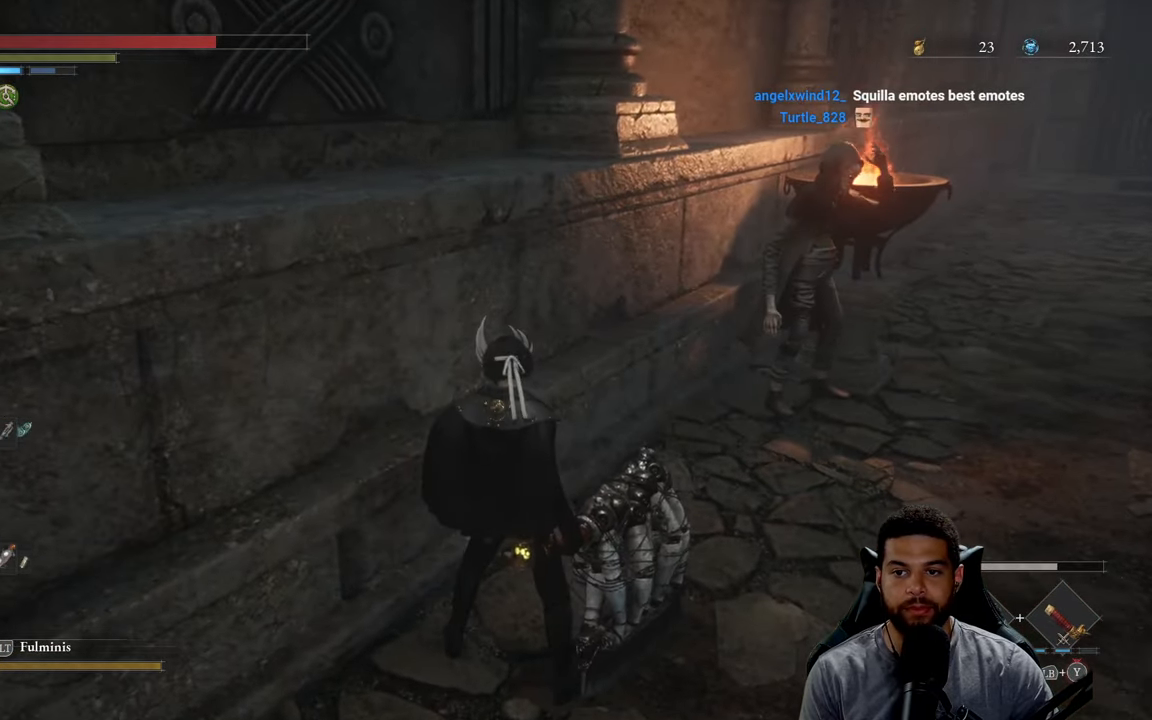
{"buttons": [], "left_stick": "up-right", "right_stick": "center", "events": [[34, "left_stick", "up-right"]]}
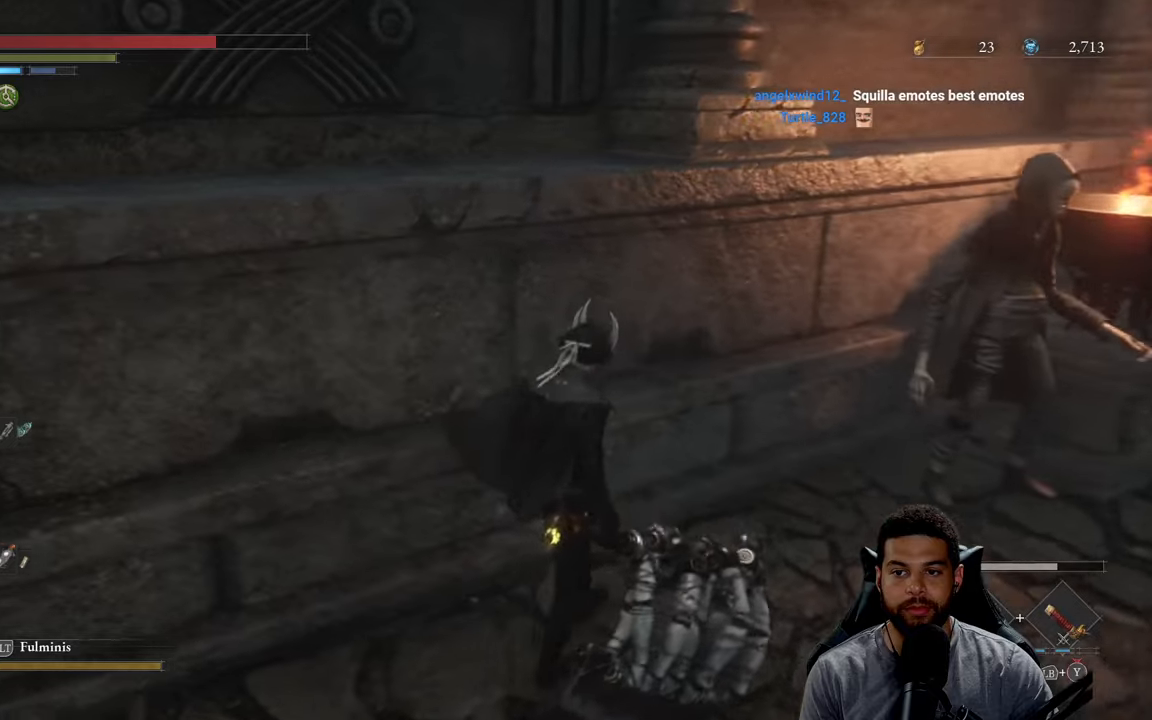
{"buttons": [], "left_stick": "up-right", "right_stick": "center", "events": []}
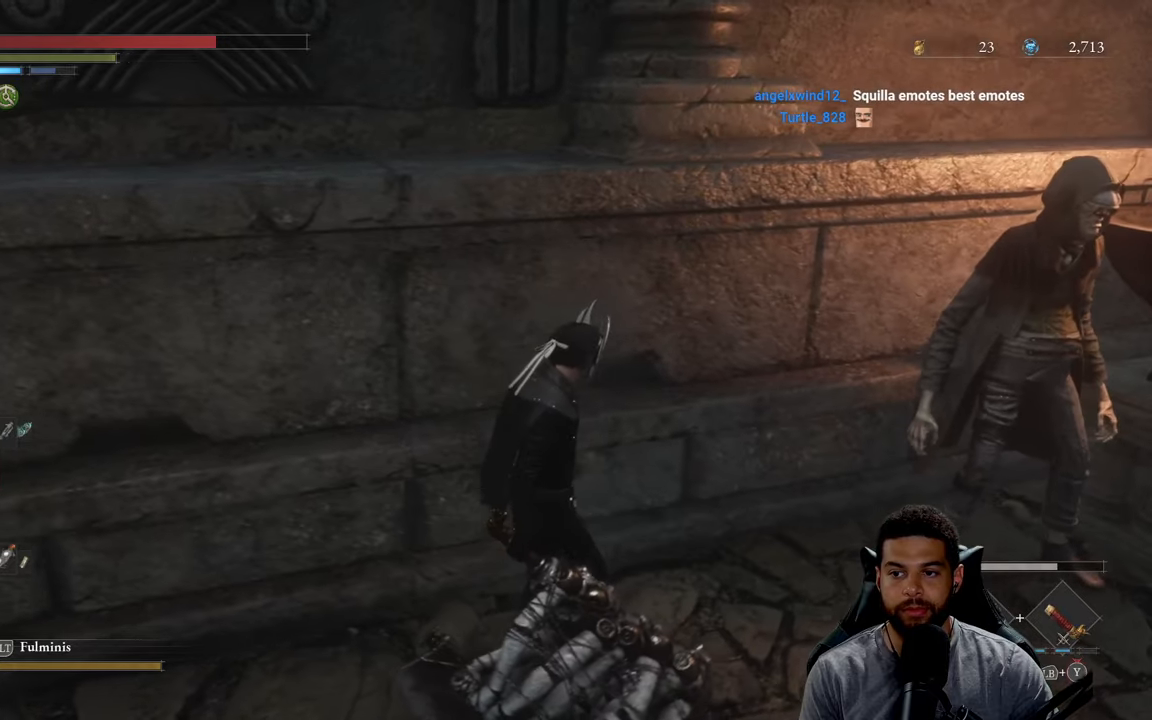
{"buttons": [], "left_stick": "up-right", "right_stick": "center", "events": []}
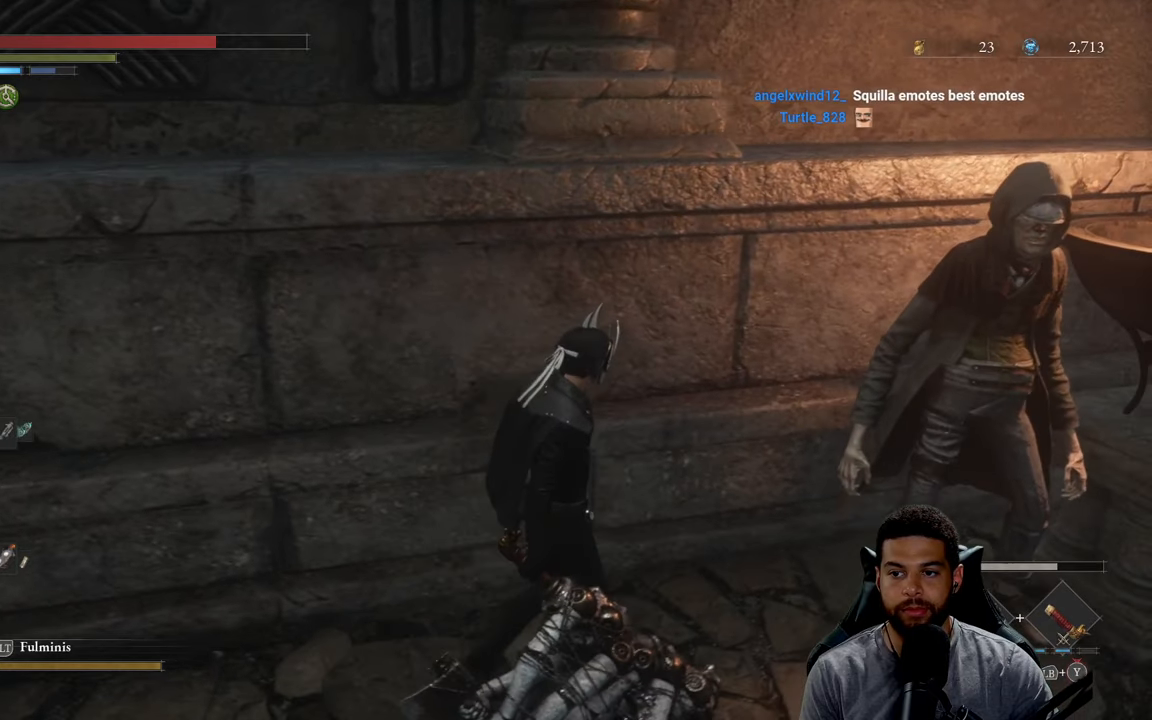
{"buttons": [], "left_stick": "down-right", "right_stick": "center", "events": [[300, "left_stick", "right"], [466, "left_stick", "down-right"]]}
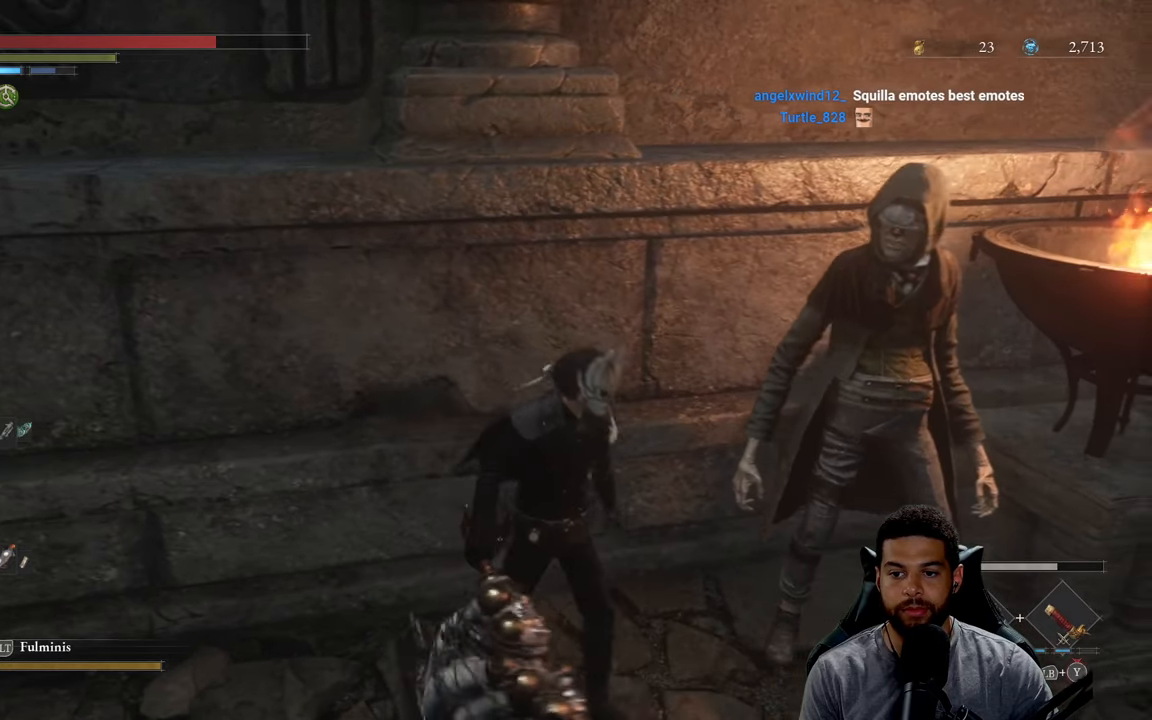
{"buttons": [], "left_stick": "up-right", "right_stick": "down-left", "events": [[383, "left_stick", "up-right"], [450, "right_stick", "down-left"]]}
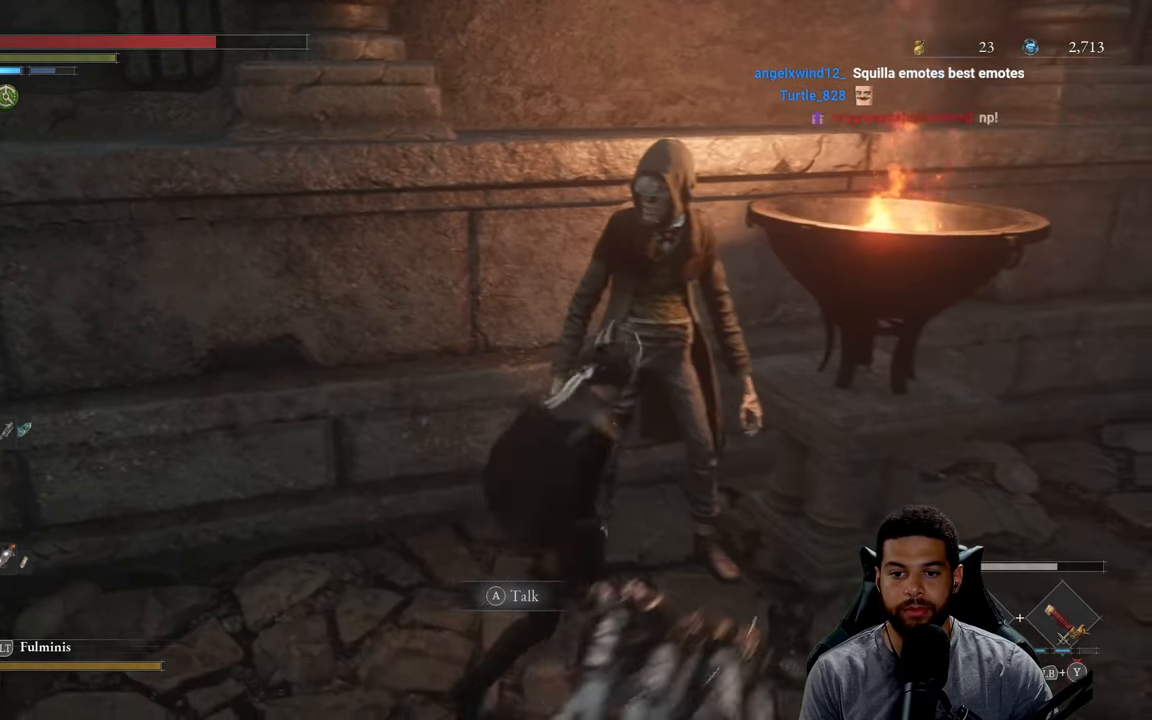
{"buttons": ["A"], "left_stick": "center", "right_stick": "center", "events": [[66, "right_stick", "center"], [150, "left_stick", "center"], [450, "A", "down"]]}
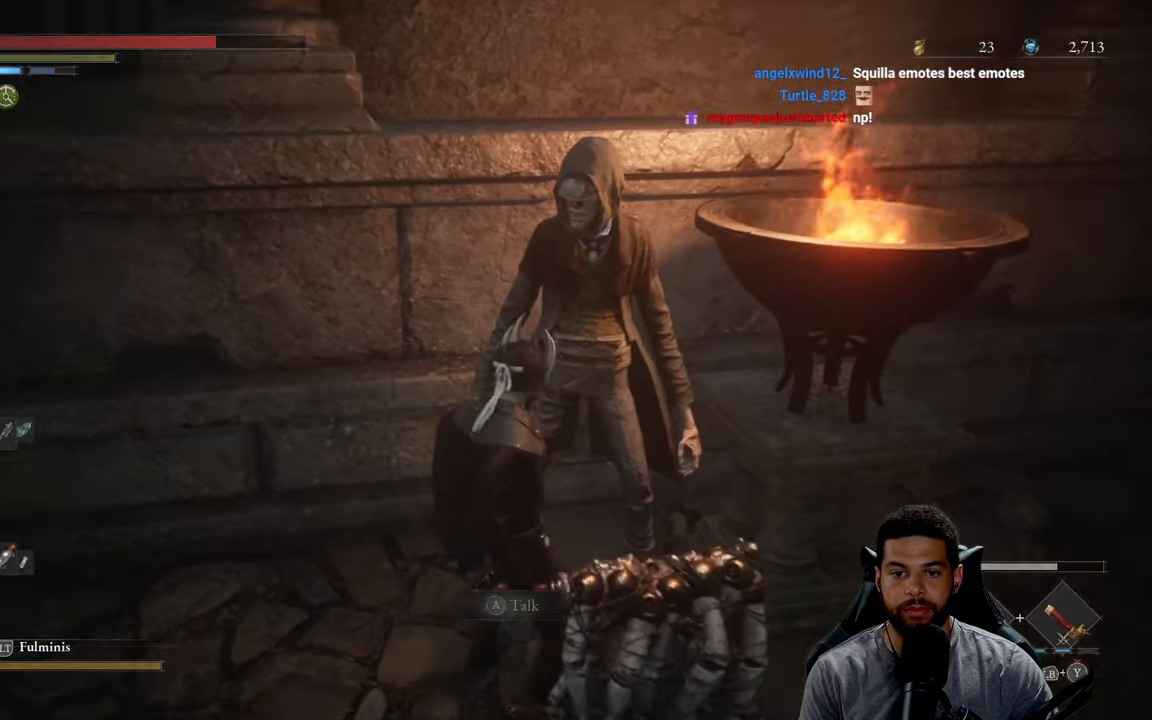
{"buttons": [], "left_stick": "center", "right_stick": "center", "events": [[33, "A", "up"]]}
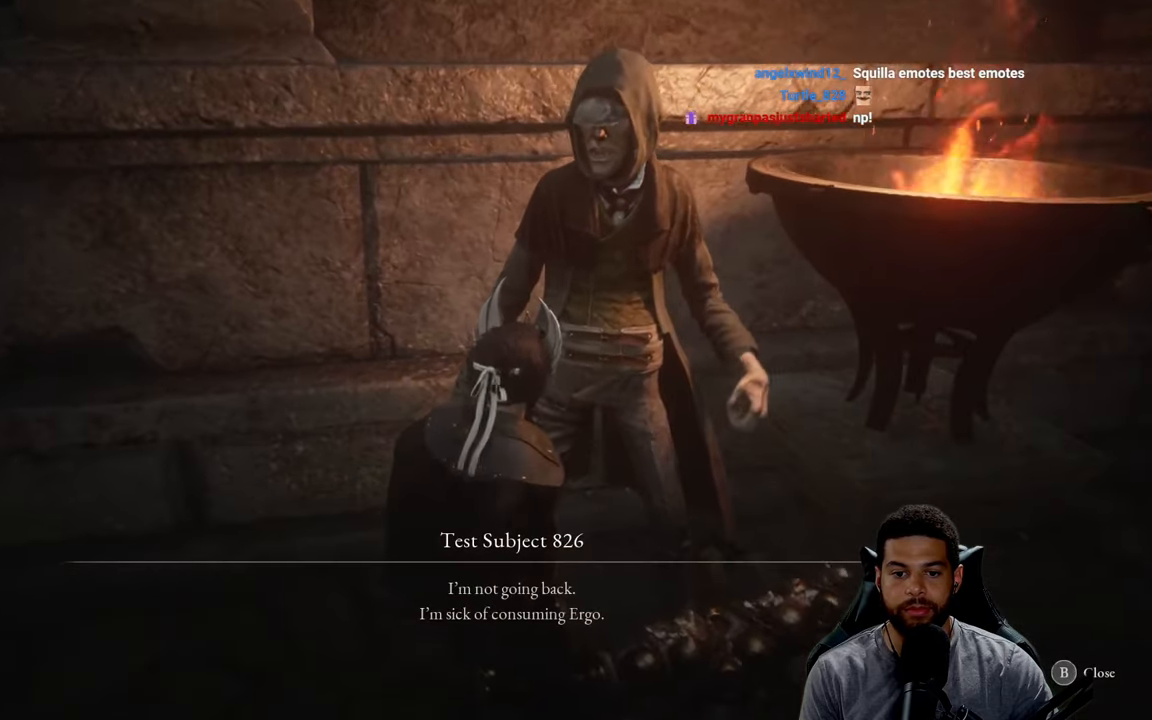
{"buttons": [], "left_stick": "center", "right_stick": "up", "events": [[450, "right_stick", "up"]]}
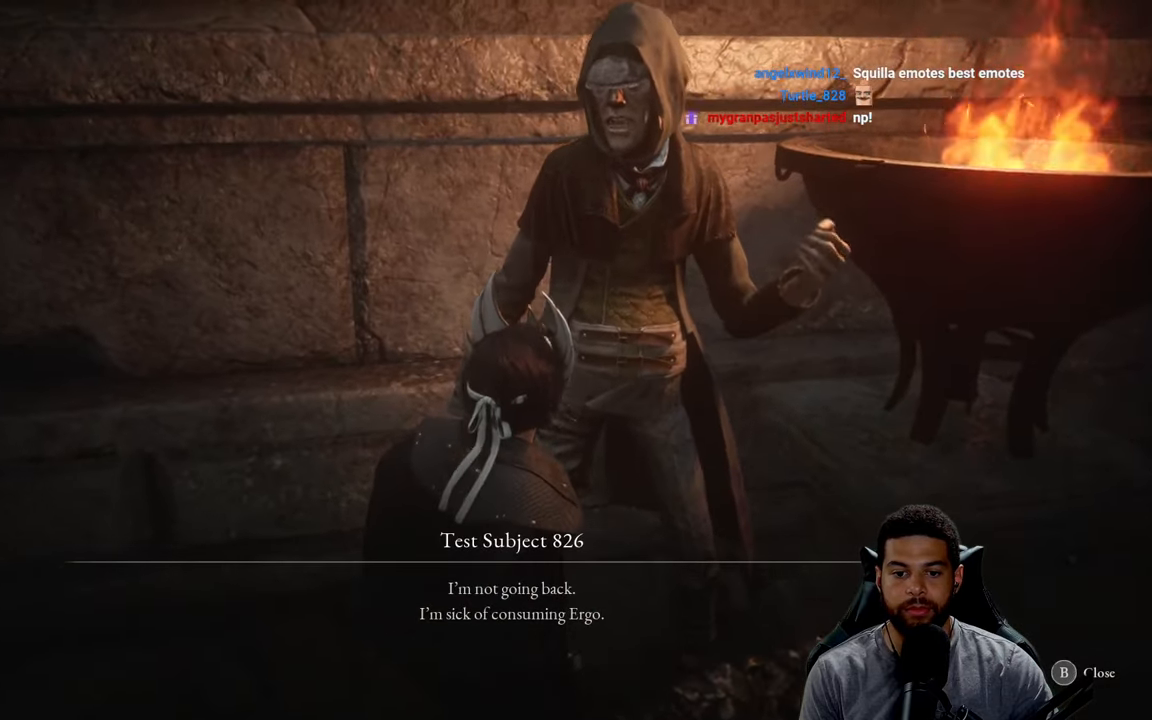
{"buttons": [], "left_stick": "center", "right_stick": "center", "events": [[216, "right_stick", "center"]]}
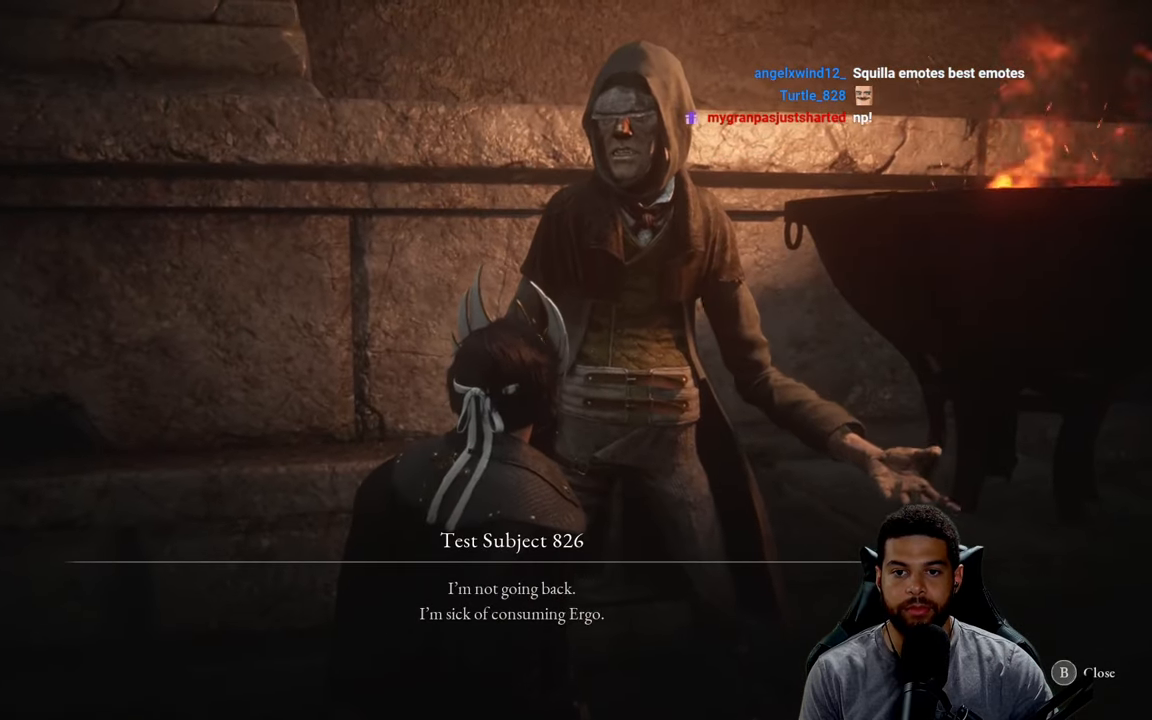
{"buttons": [], "left_stick": "center", "right_stick": "center", "events": []}
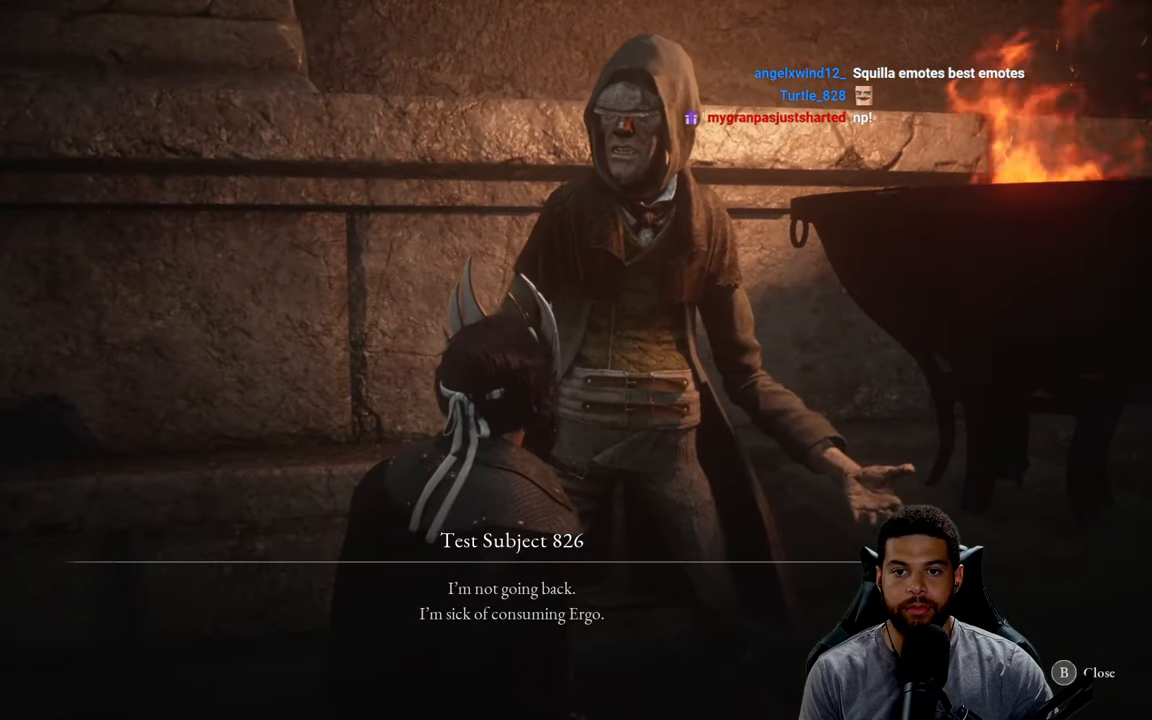
{"buttons": [], "left_stick": "center", "right_stick": "up", "events": [[16, "right_stick", "up-right"], [183, "right_stick", "center"], [417, "right_stick", "up"]]}
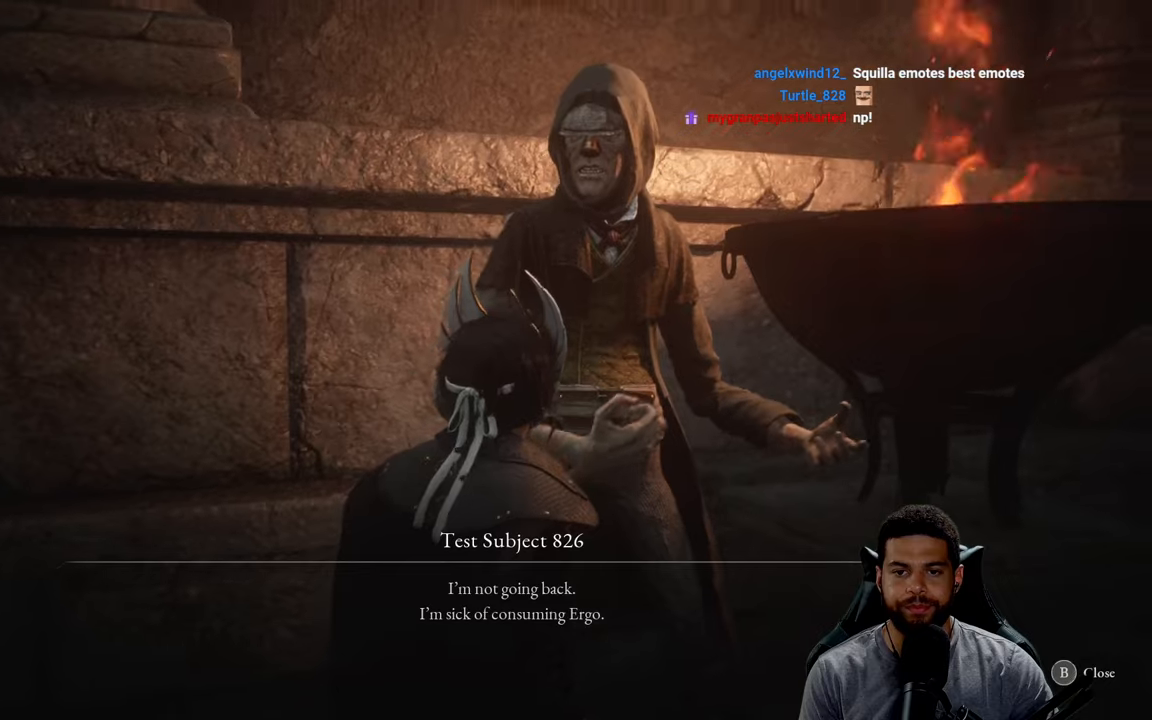
{"buttons": [], "left_stick": "center", "right_stick": "up", "events": []}
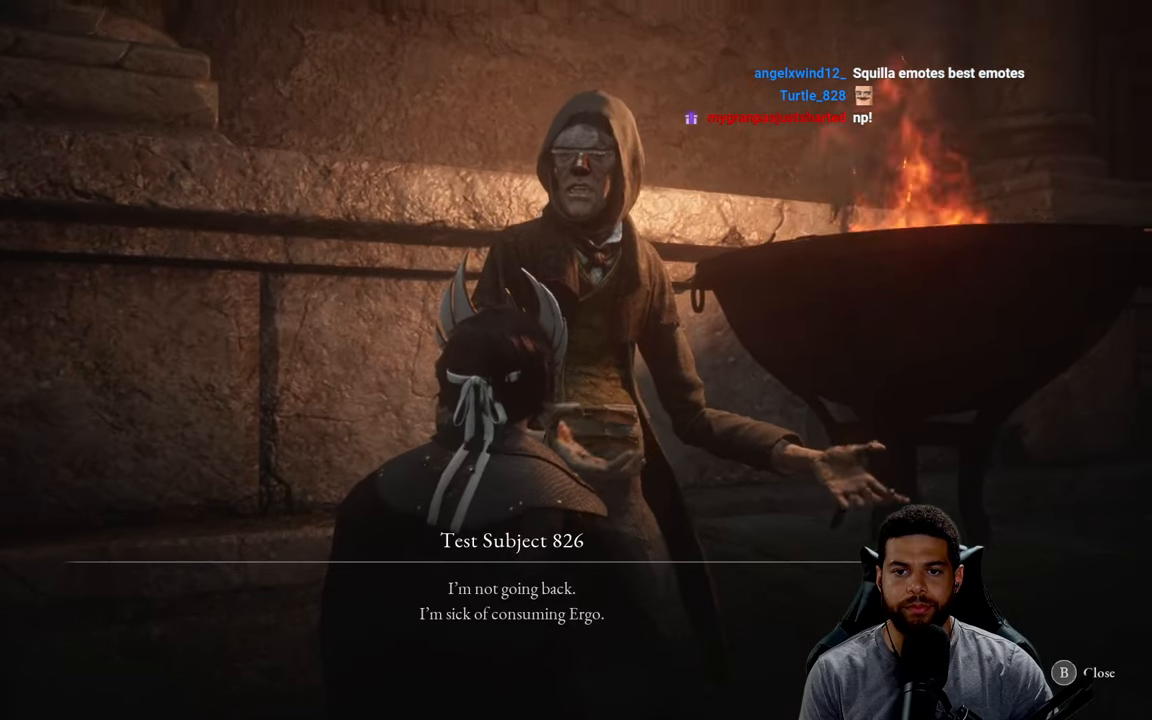
{"buttons": [], "left_stick": "center", "right_stick": "right", "events": [[50, "right_stick", "right"]]}
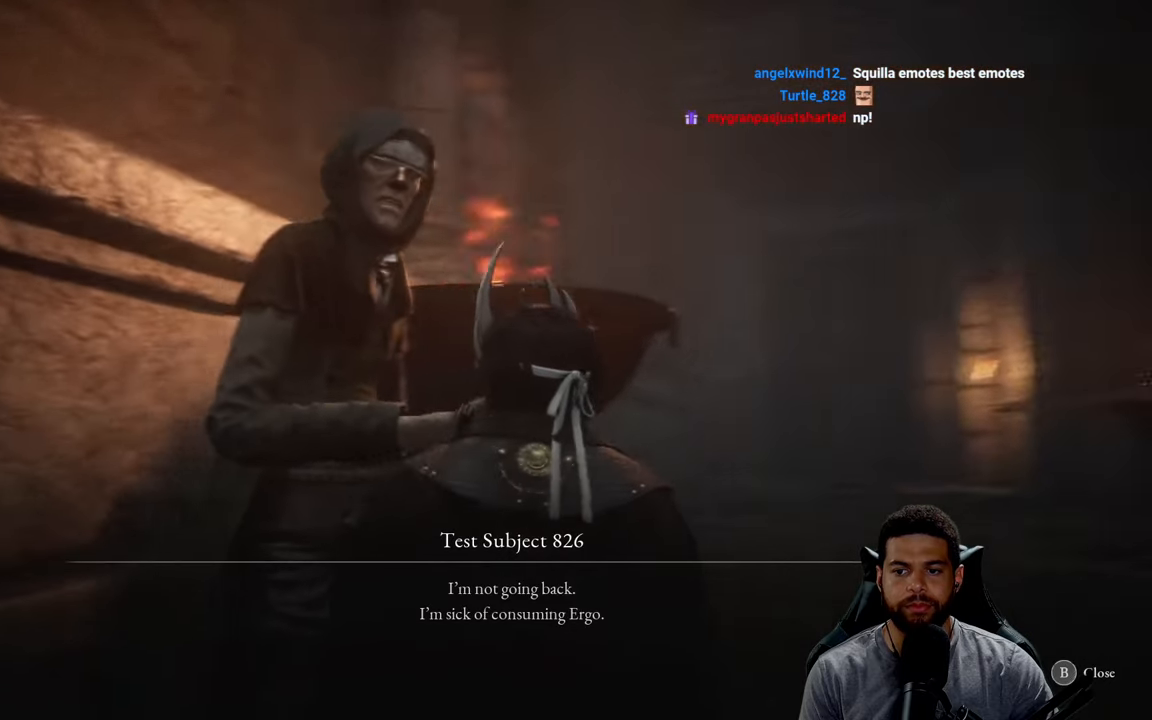
{"buttons": [], "left_stick": "center", "right_stick": "center", "events": [[50, "right_stick", "center"], [150, "right_stick", "right"], [267, "right_stick", "center"]]}
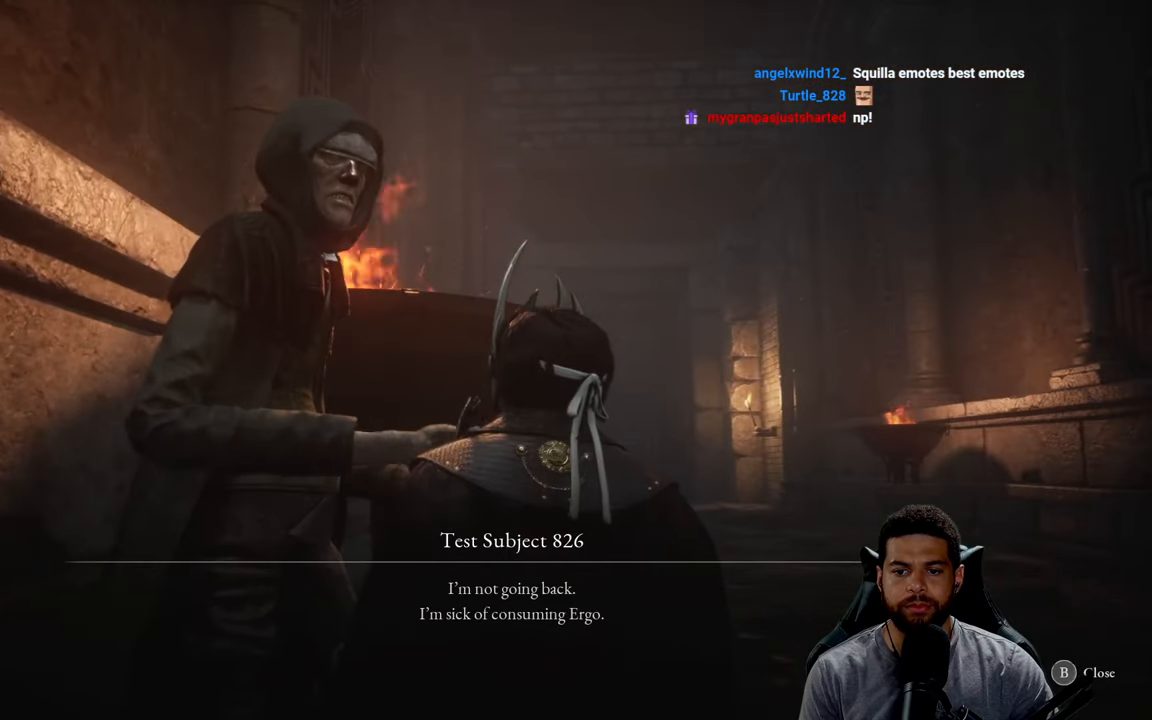
{"buttons": [], "left_stick": "center", "right_stick": "center", "events": [[133, "right_stick", "left"], [300, "right_stick", "center"]]}
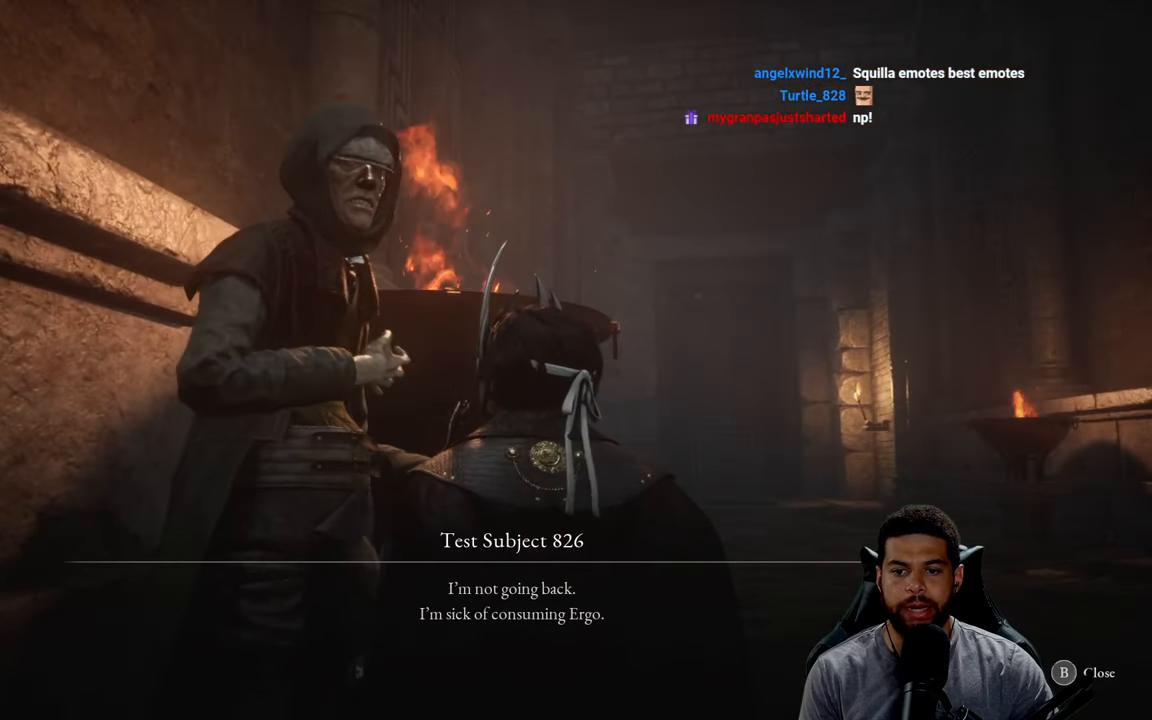
{"buttons": [], "left_stick": "center", "right_stick": "center", "events": []}
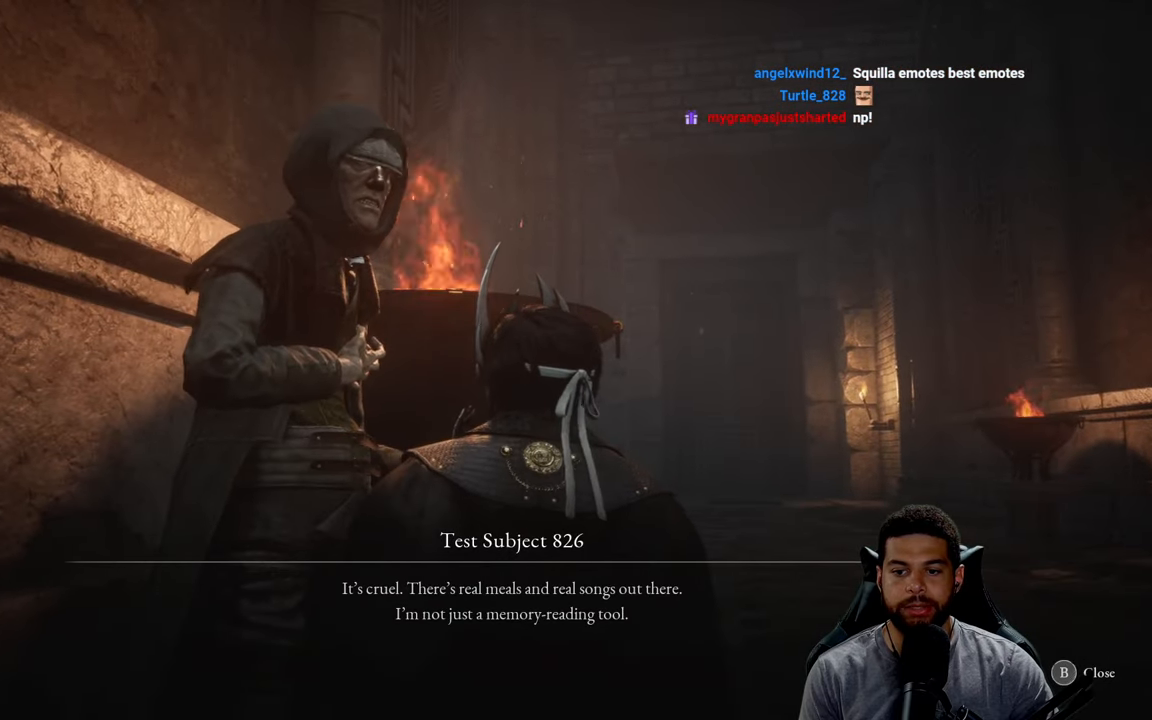
{"buttons": [], "left_stick": "center", "right_stick": "left", "events": [[100, "right_stick", "left"], [167, "right_stick", "down-left"], [267, "right_stick", "left"]]}
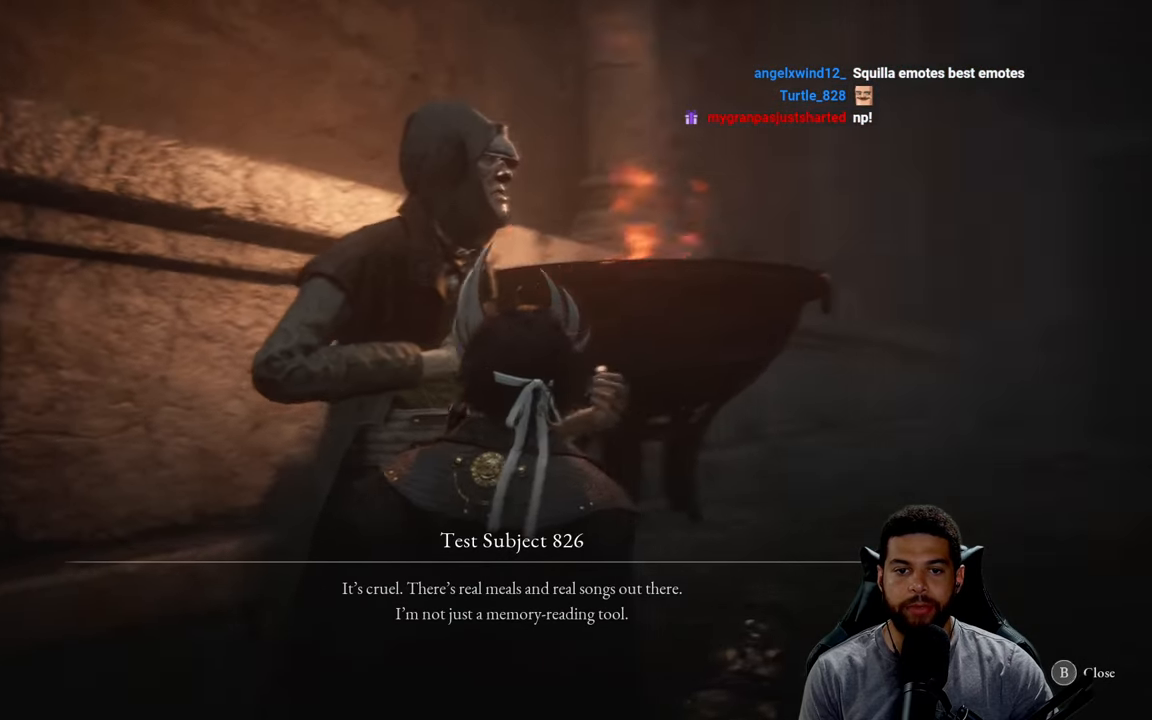
{"buttons": [], "left_stick": "center", "right_stick": "left", "events": []}